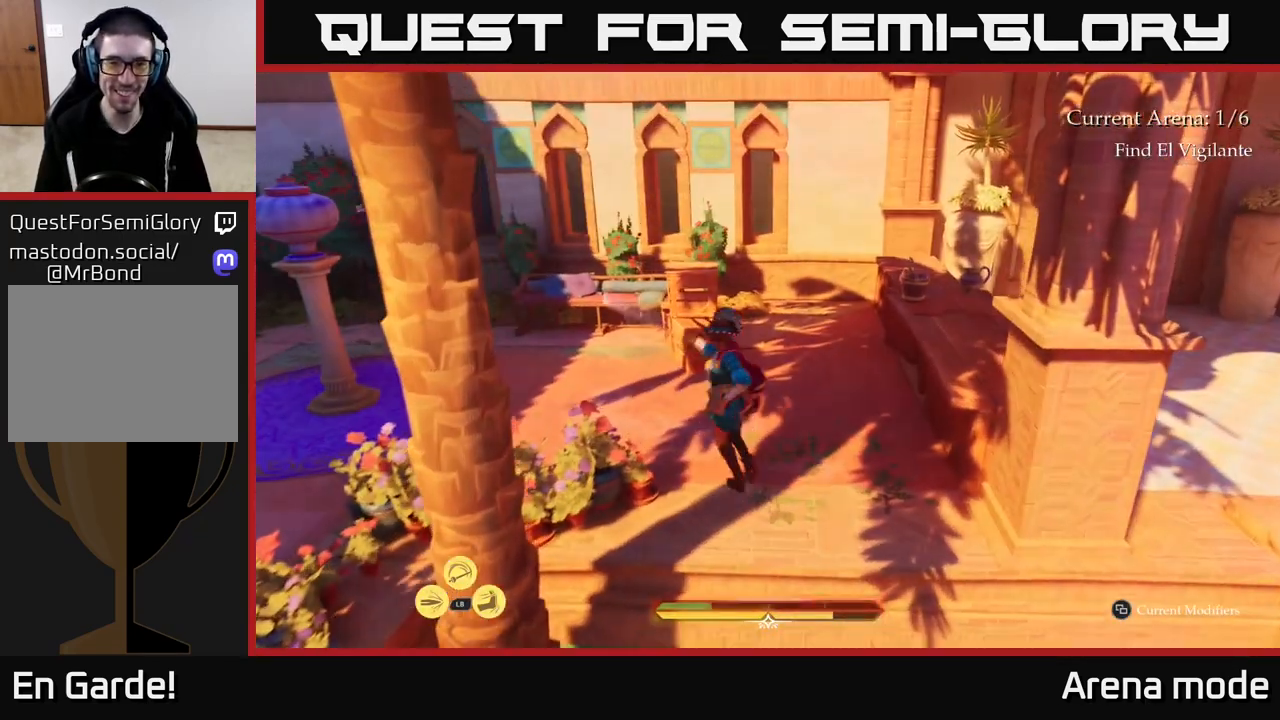
Gameplay with a controller (Xbox layout); each line is a JSON object with the inputs held at the frame after it. "events" lists button and stick changes between this image and that frame as [ms after this image, input, new state], when the widget could be followed in between.
{"buttons": [], "left_stick": "left", "right_stick": "down-right", "events": [[17, "left_stick", "left"], [17, "right_stick", "right"], [350, "right_stick", "down-right"], [500, "L2", "up"]]}
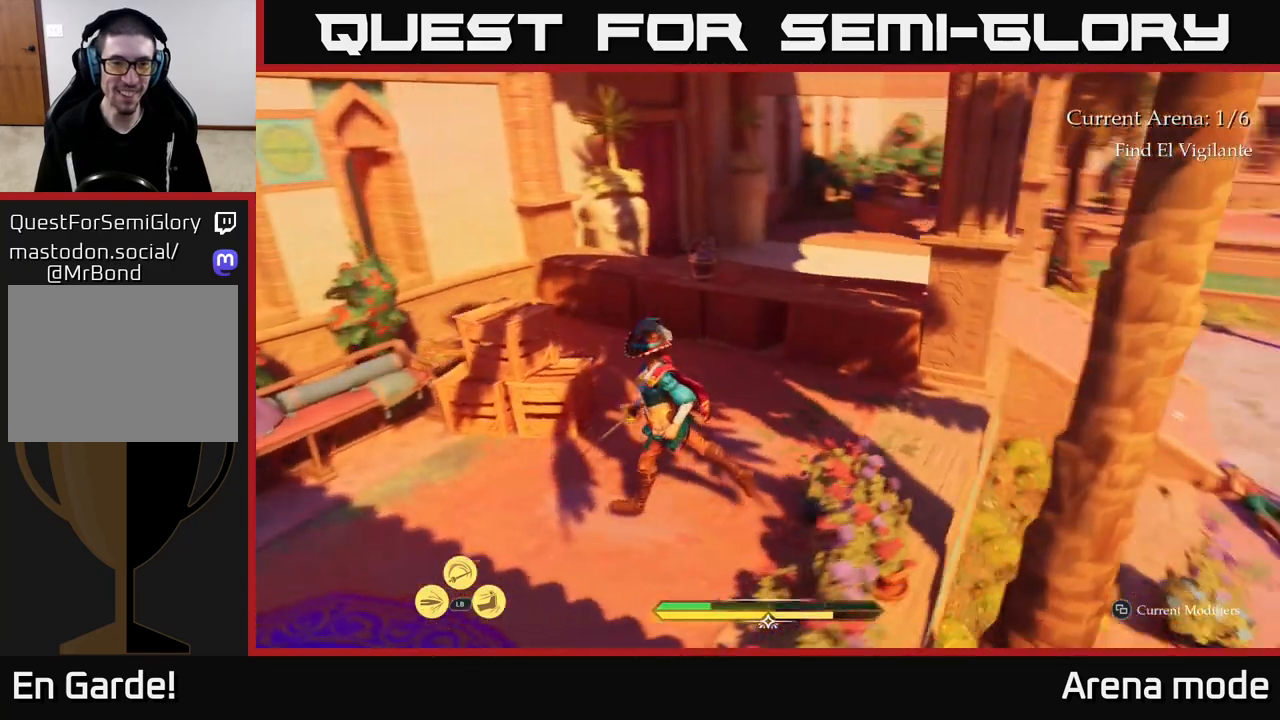
{"buttons": [], "left_stick": "up-left", "right_stick": "down-right", "events": [[33, "left_stick", "center"], [200, "left_stick", "up"], [317, "left_stick", "up-left"]]}
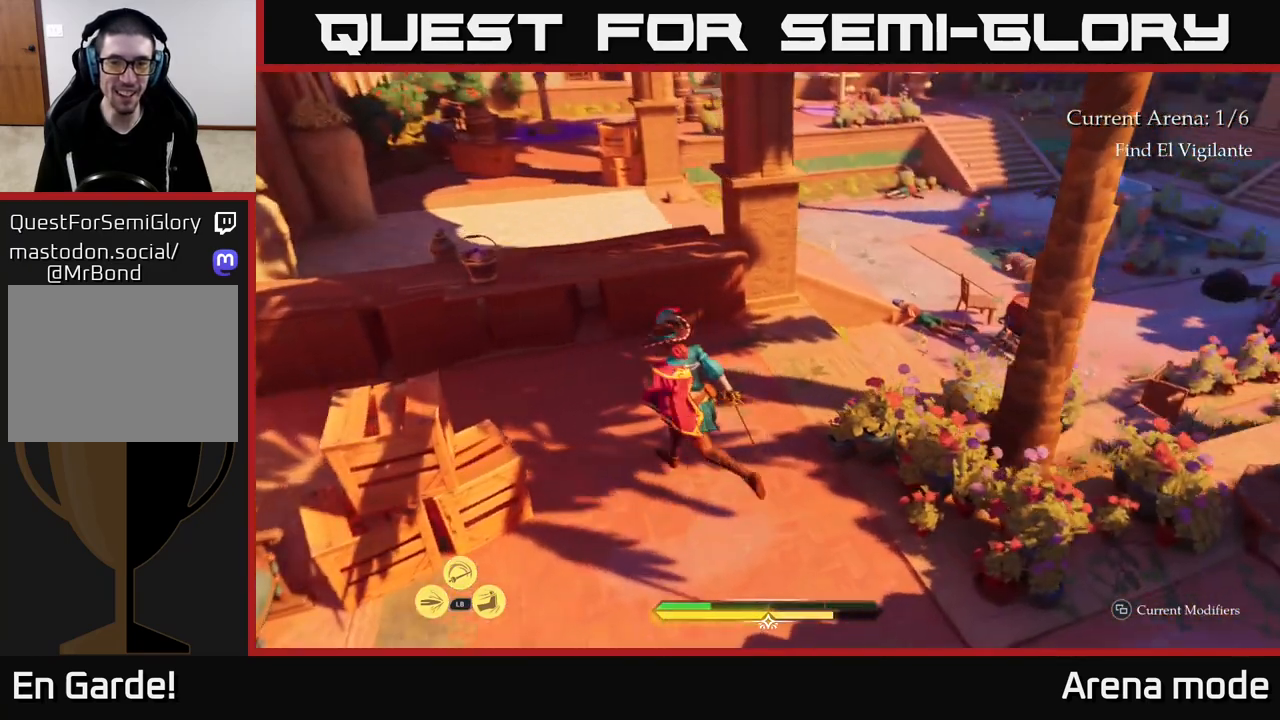
{"buttons": [], "left_stick": "up-left", "right_stick": "down-right", "events": []}
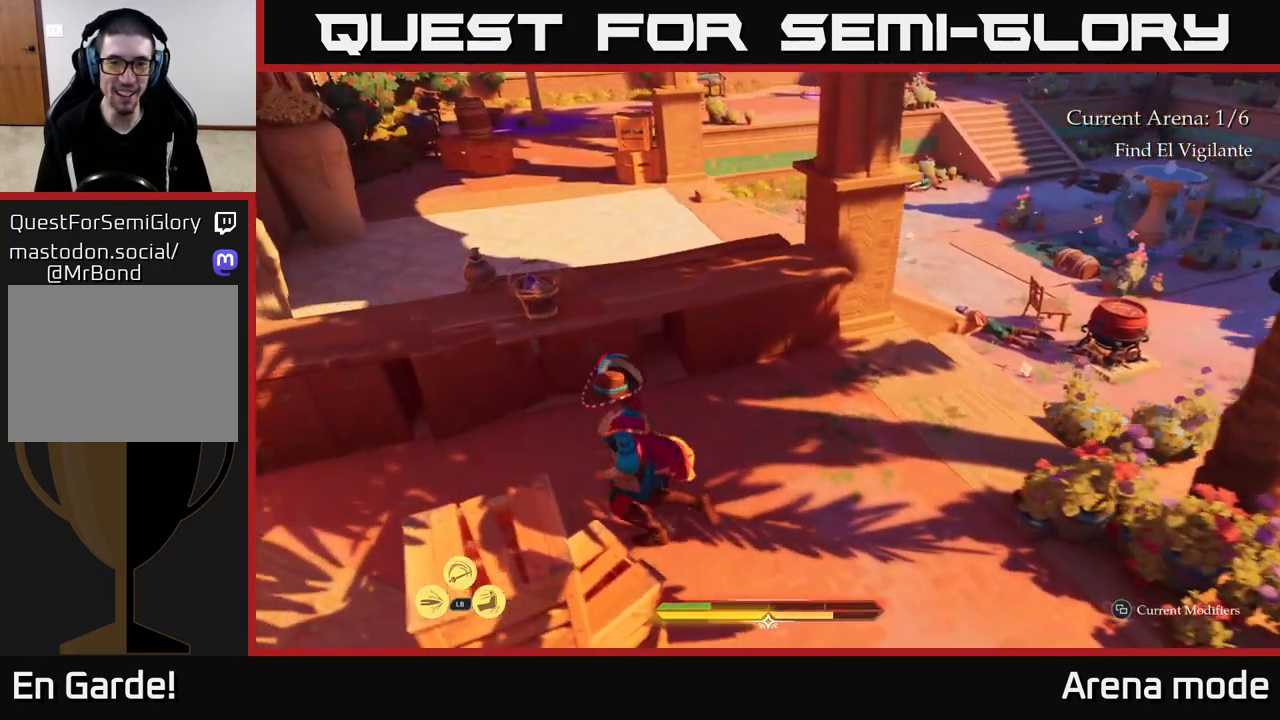
{"buttons": ["R1"], "left_stick": "up-left", "right_stick": "right", "events": [[117, "right_stick", "right"], [417, "R1", "down"]]}
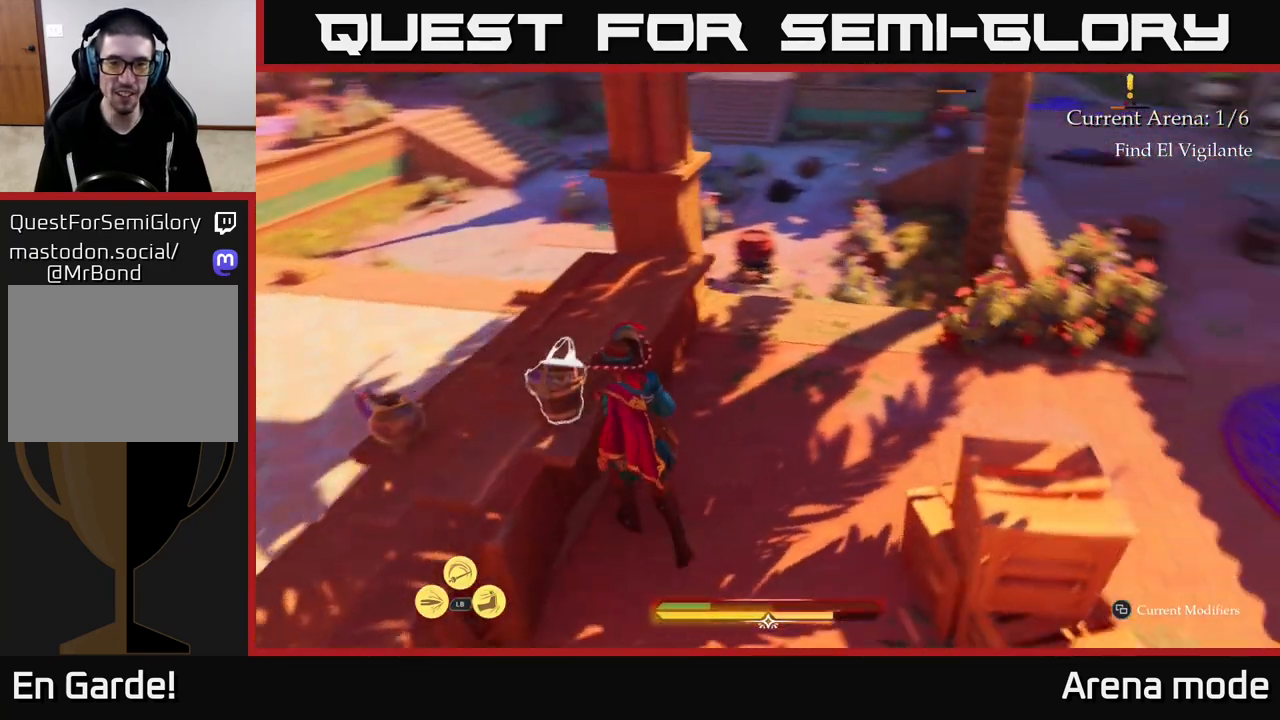
{"buttons": ["L2"], "left_stick": "up-right", "right_stick": "center", "events": [[33, "R1", "up"], [33, "left_stick", "center"], [200, "left_stick", "up-right"], [250, "right_stick", "center"], [450, "L2", "down"]]}
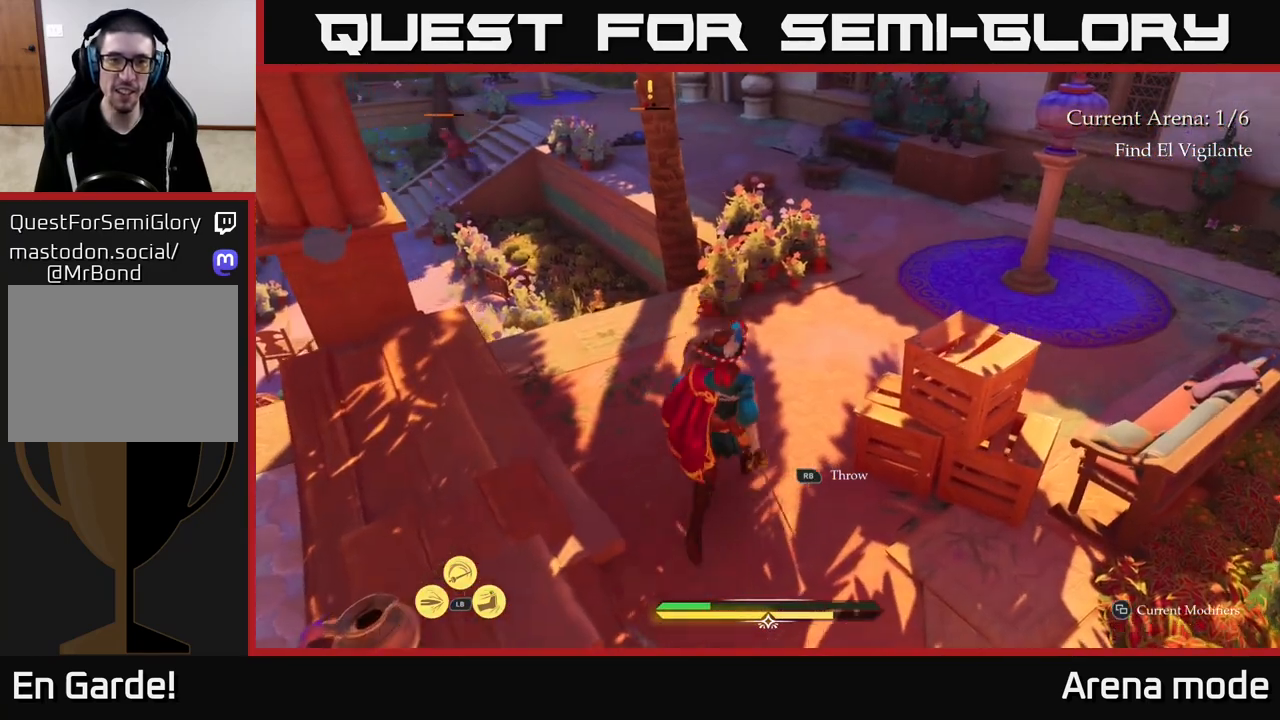
{"buttons": ["L2"], "left_stick": "up-right", "right_stick": "up-left", "events": [[33, "right_stick", "up-left"]]}
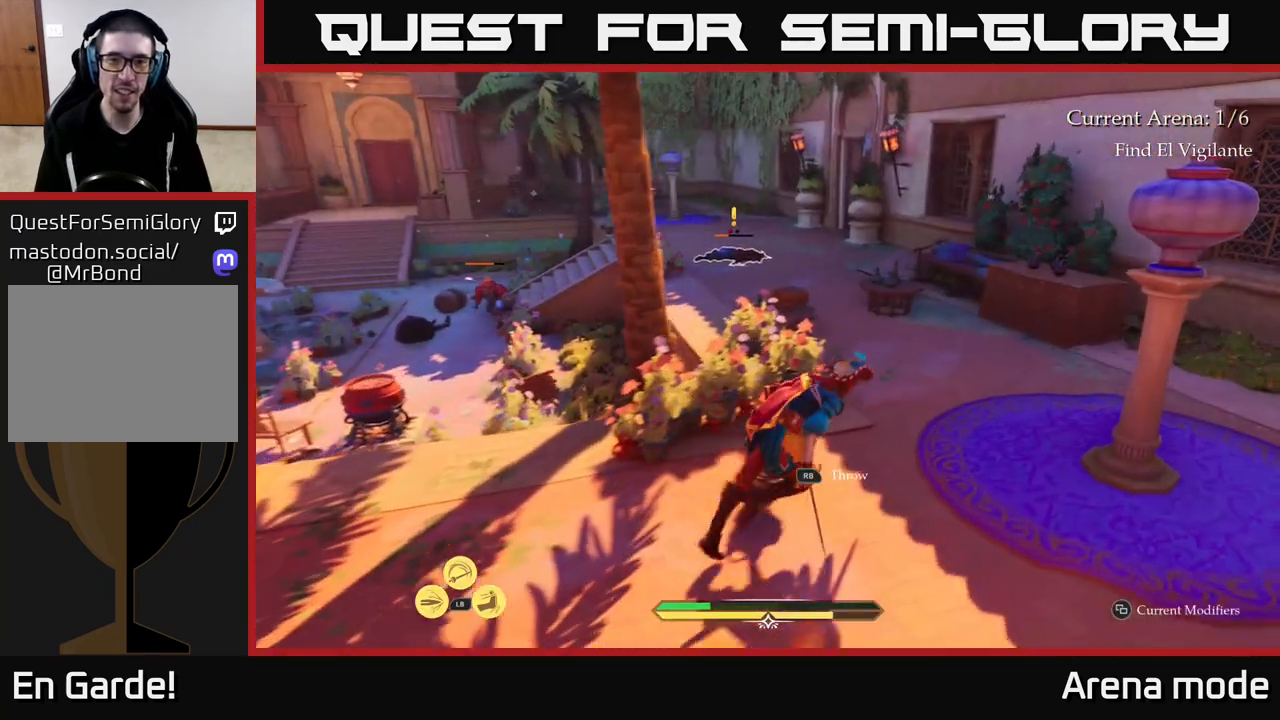
{"buttons": ["L2"], "left_stick": "up", "right_stick": "left", "events": [[267, "left_stick", "up"], [367, "right_stick", "left"]]}
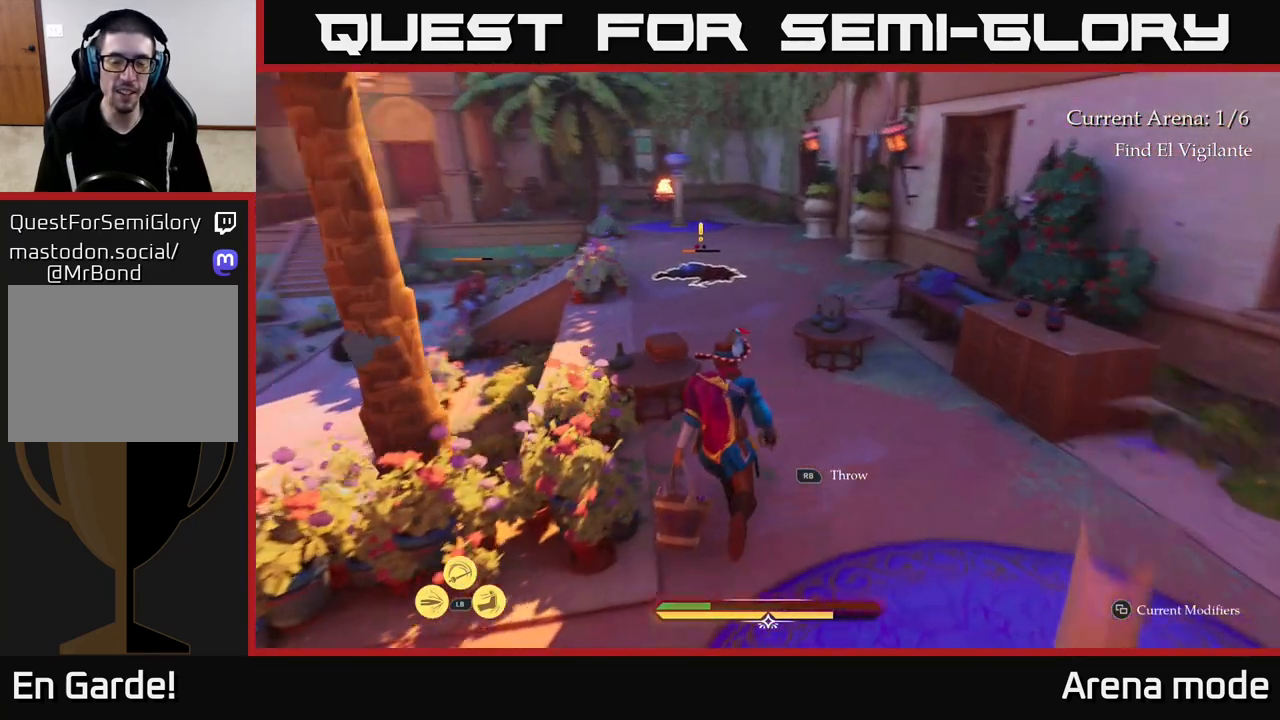
{"buttons": ["L2"], "left_stick": "up-right", "right_stick": "center", "events": [[200, "right_stick", "center"], [417, "left_stick", "up-right"]]}
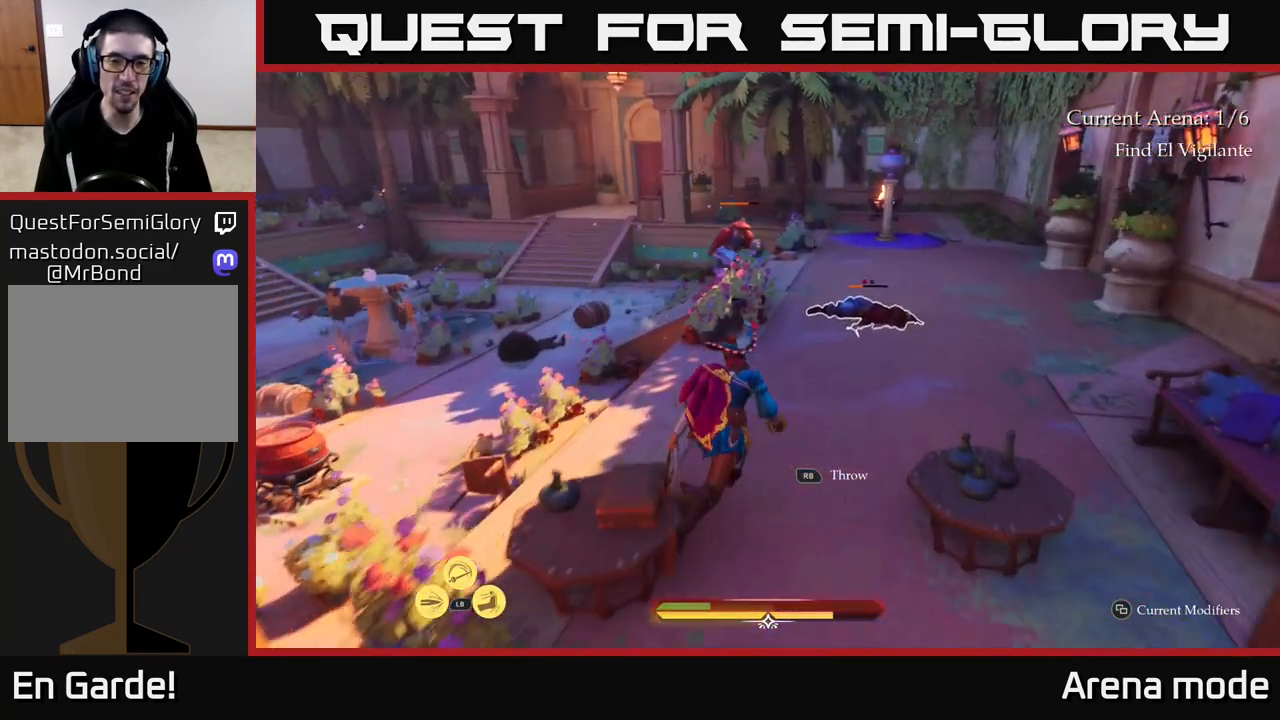
{"buttons": ["L2", "R1"], "left_stick": "up", "right_stick": "center", "events": [[333, "left_stick", "up"], [450, "R1", "down"]]}
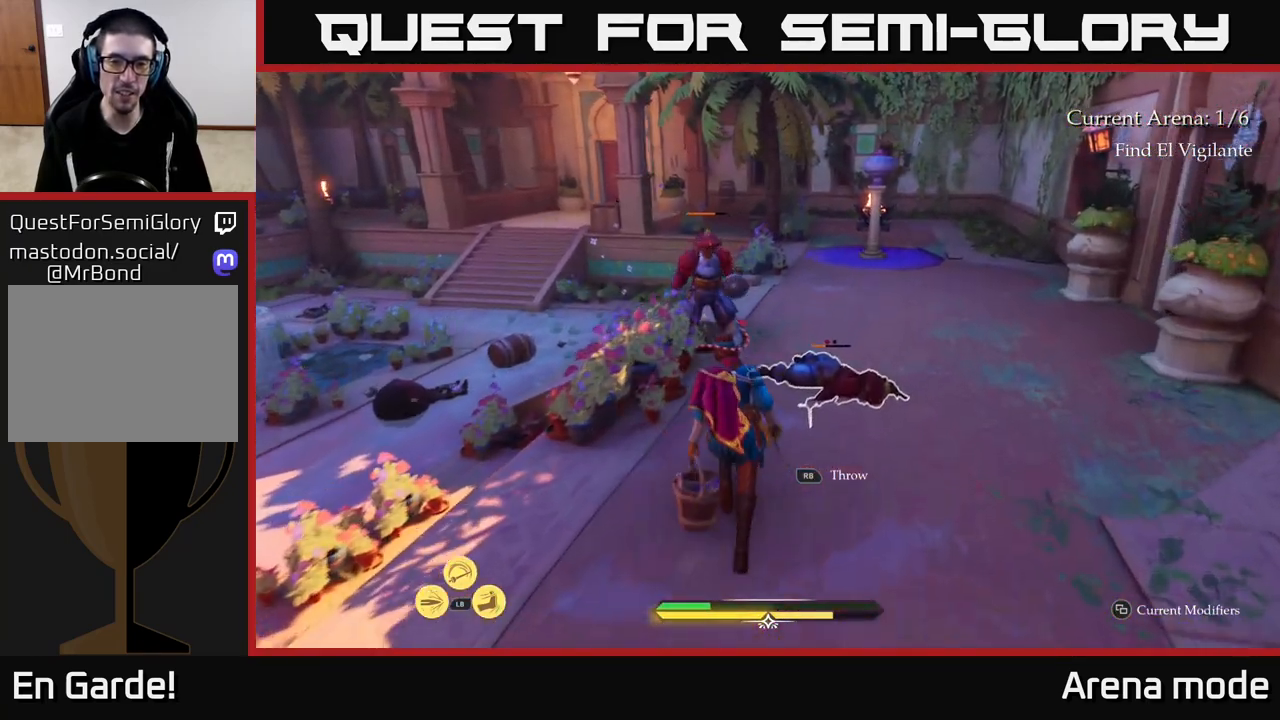
{"buttons": [], "left_stick": "right", "right_stick": "center", "events": [[33, "R1", "up"], [100, "L2", "up"], [117, "left_stick", "center"], [167, "left_stick", "down"], [400, "left_stick", "right"]]}
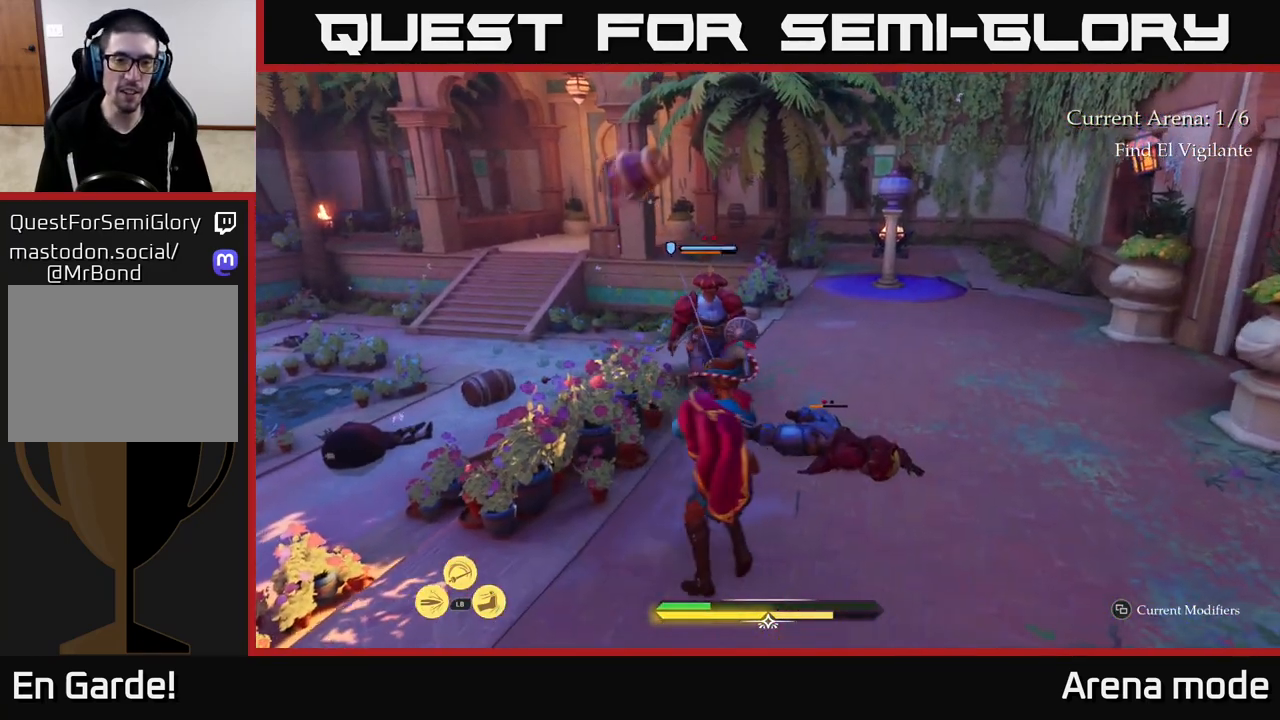
{"buttons": [], "left_stick": "up-right", "right_stick": "center", "events": [[133, "left_stick", "up-right"], [183, "X", "down"], [250, "X", "up"], [383, "X", "down"], [433, "X", "up"]]}
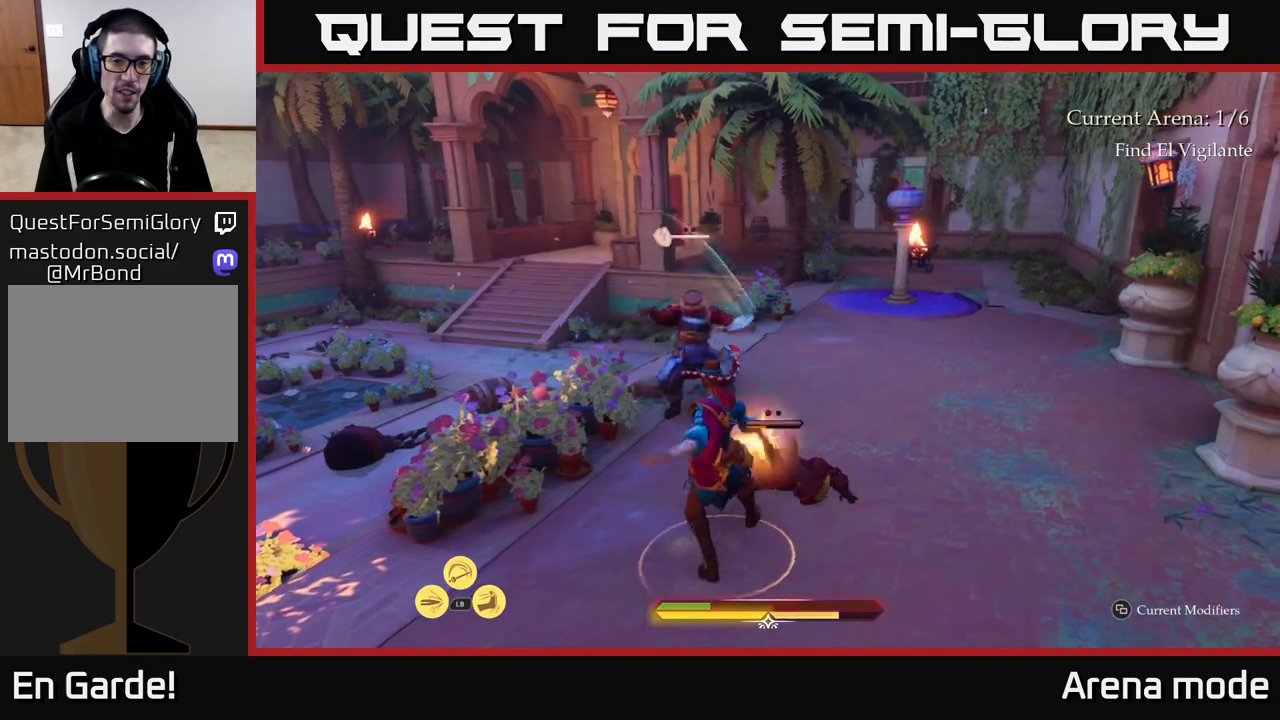
{"buttons": [], "left_stick": "up-right", "right_stick": "center", "events": [[17, "X", "down"], [100, "left_stick", "center"], [117, "X", "up"], [167, "X", "down"], [283, "X", "up"], [317, "left_stick", "up-right"], [367, "X", "down"], [483, "X", "up"]]}
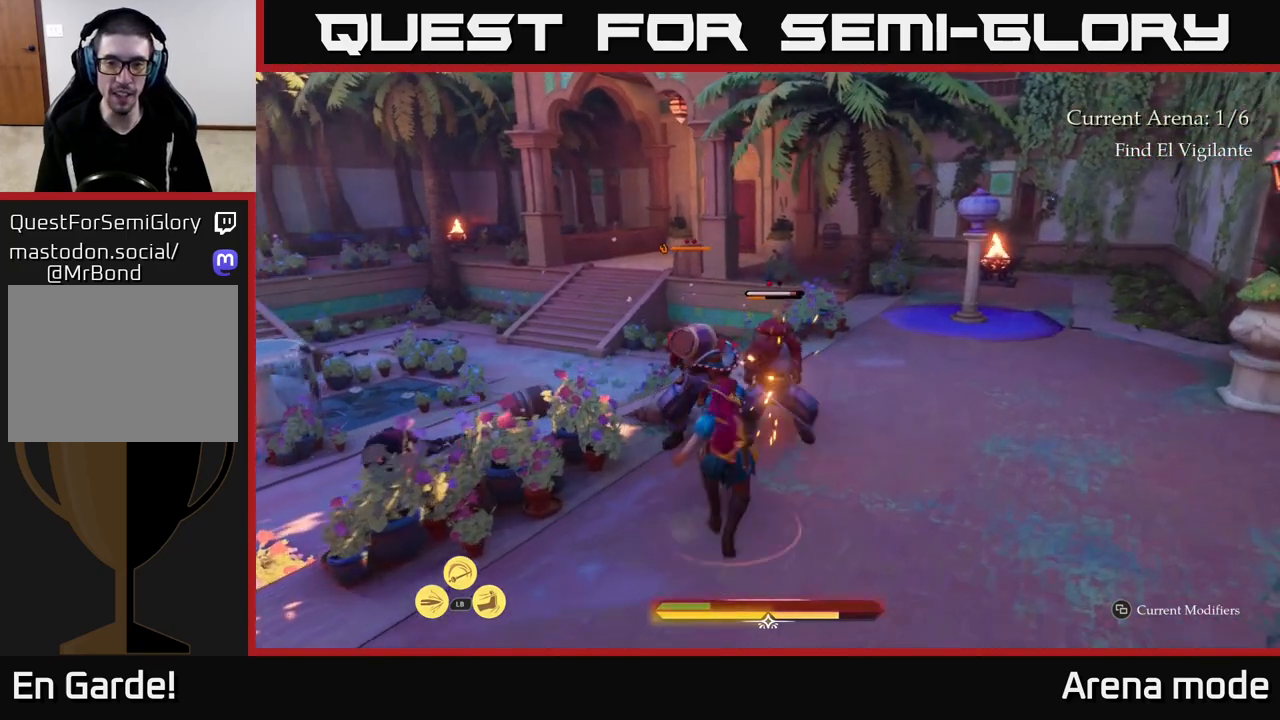
{"buttons": [], "left_stick": "up-right", "right_stick": "center", "events": [[33, "left_stick", "center"], [50, "X", "down"], [150, "X", "up"], [333, "X", "down"], [417, "X", "up"], [500, "left_stick", "up-right"]]}
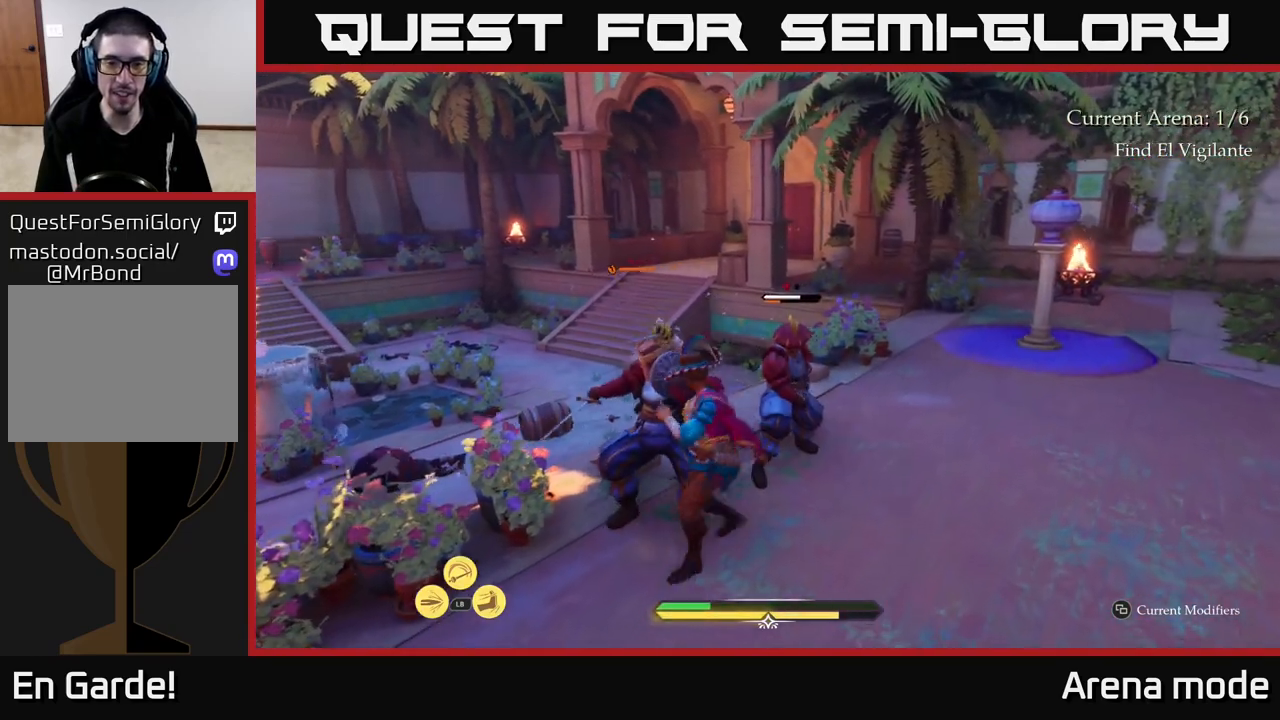
{"buttons": [], "left_stick": "center", "right_stick": "center", "events": [[100, "X", "down"], [183, "X", "up"], [200, "left_stick", "center"]]}
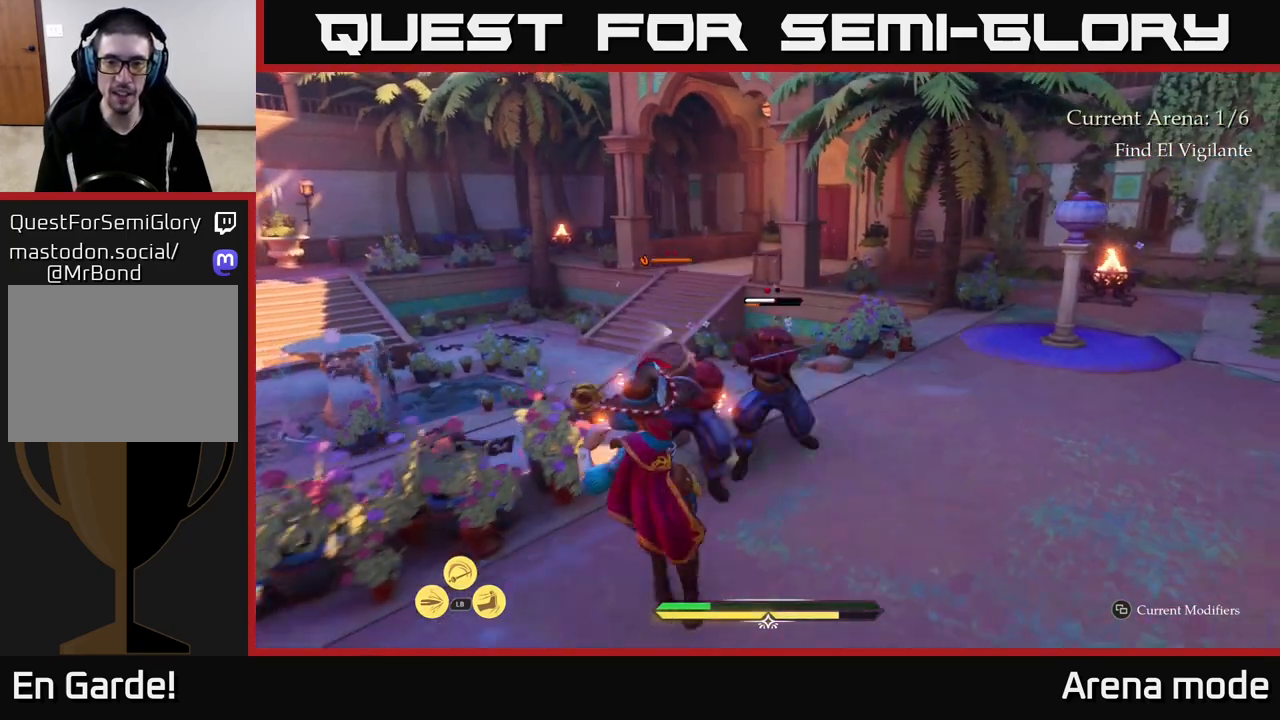
{"buttons": [], "left_stick": "center", "right_stick": "center", "events": []}
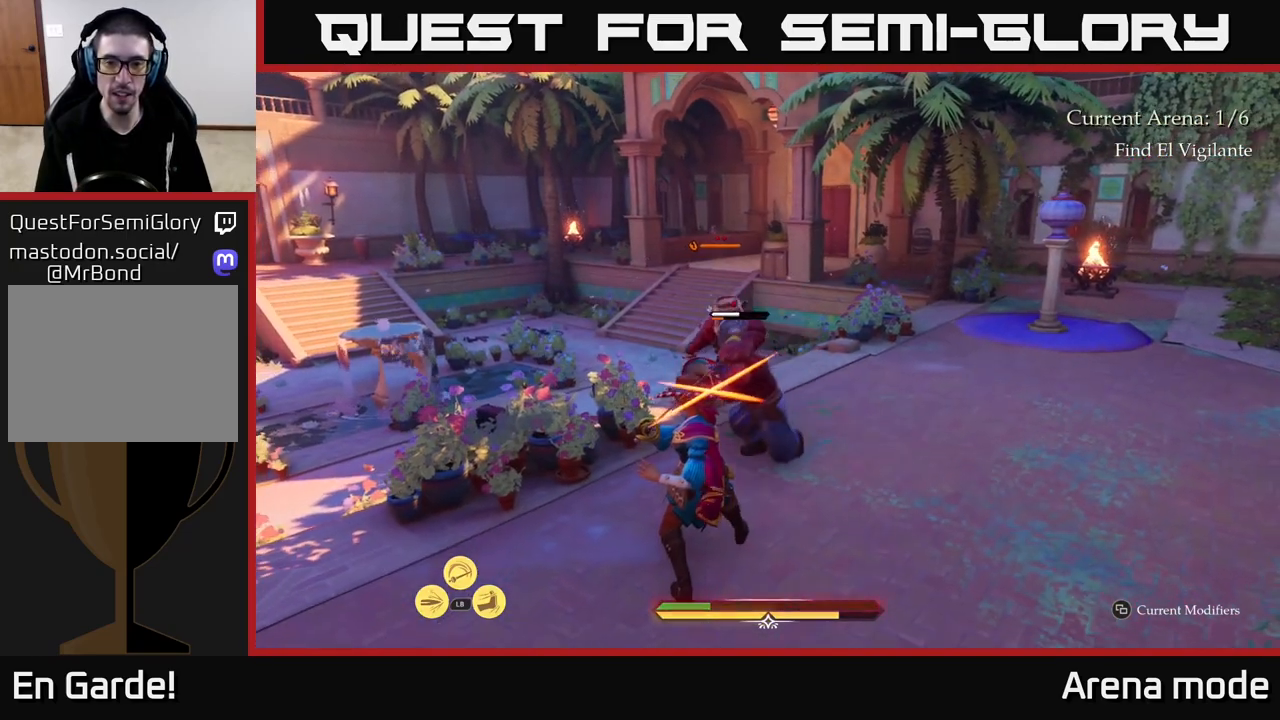
{"buttons": [], "left_stick": "center", "right_stick": "center", "events": [[67, "left_stick", "right"], [100, "B", "down"], [183, "B", "up"], [233, "left_stick", "center"]]}
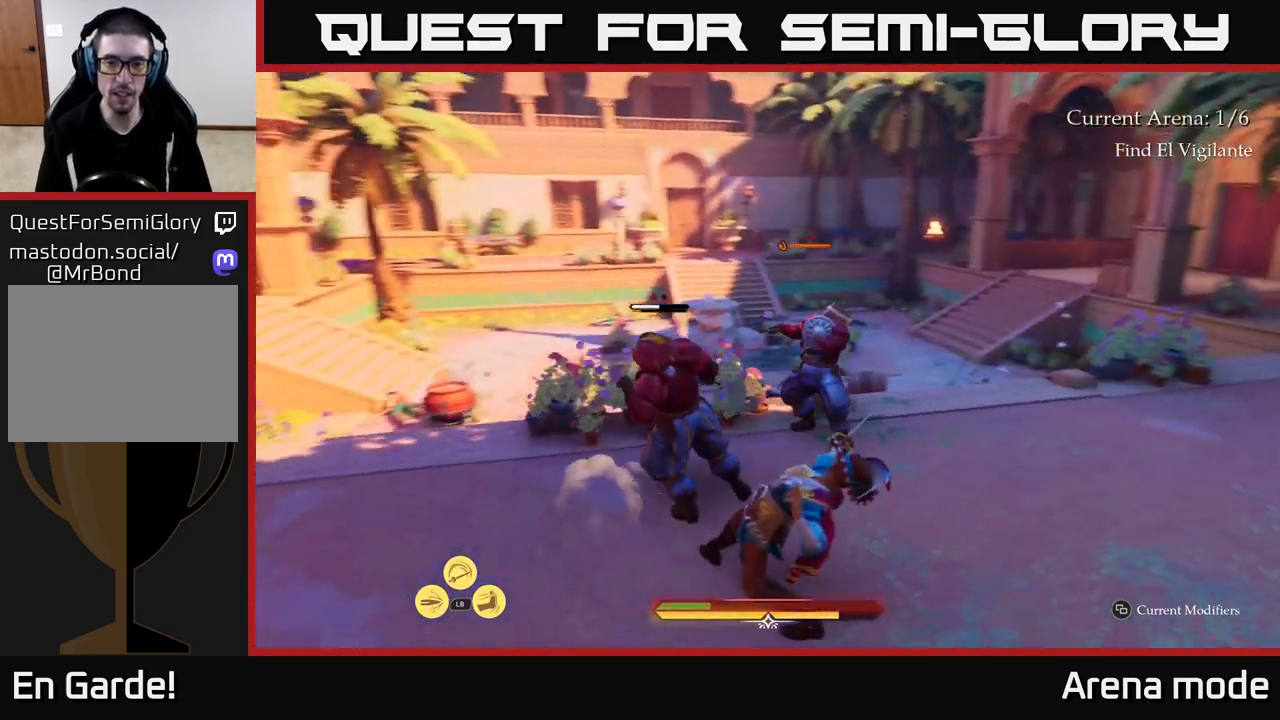
{"buttons": [], "left_stick": "up-left", "right_stick": "center", "events": [[350, "left_stick", "up-left"], [383, "B", "down"], [483, "B", "up"]]}
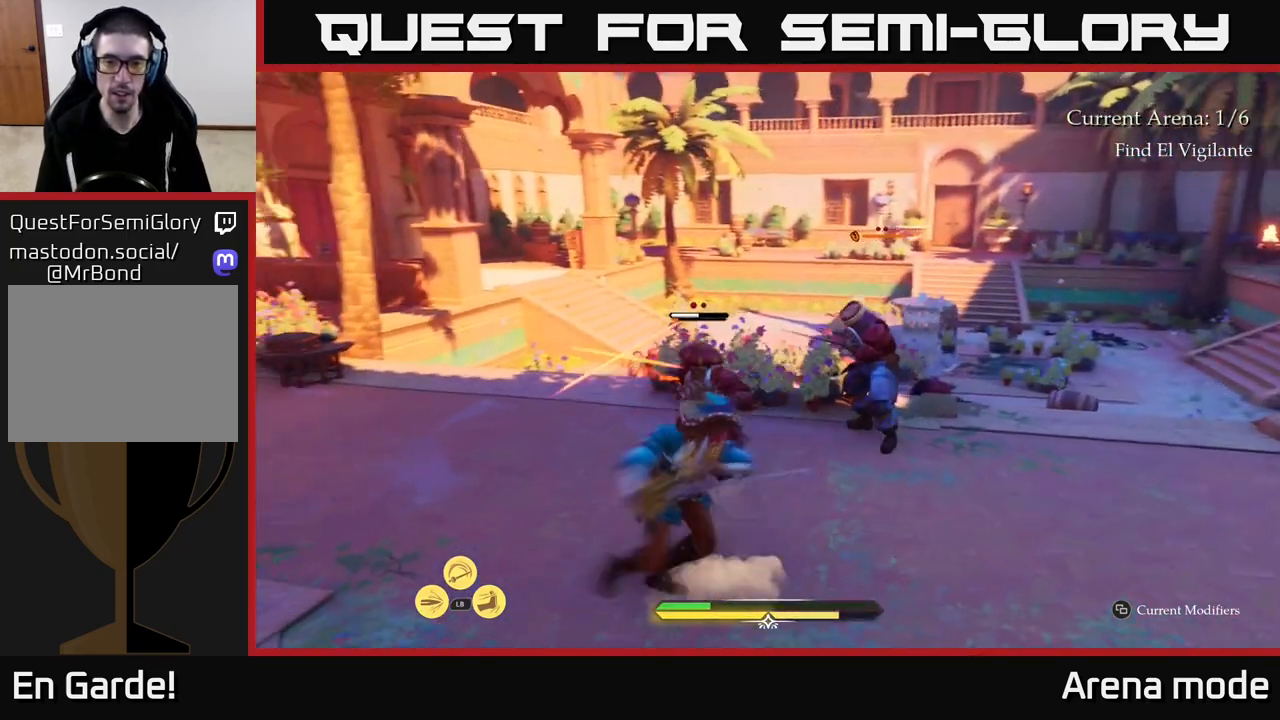
{"buttons": [], "left_stick": "center", "right_stick": "center", "events": [[83, "left_stick", "center"]]}
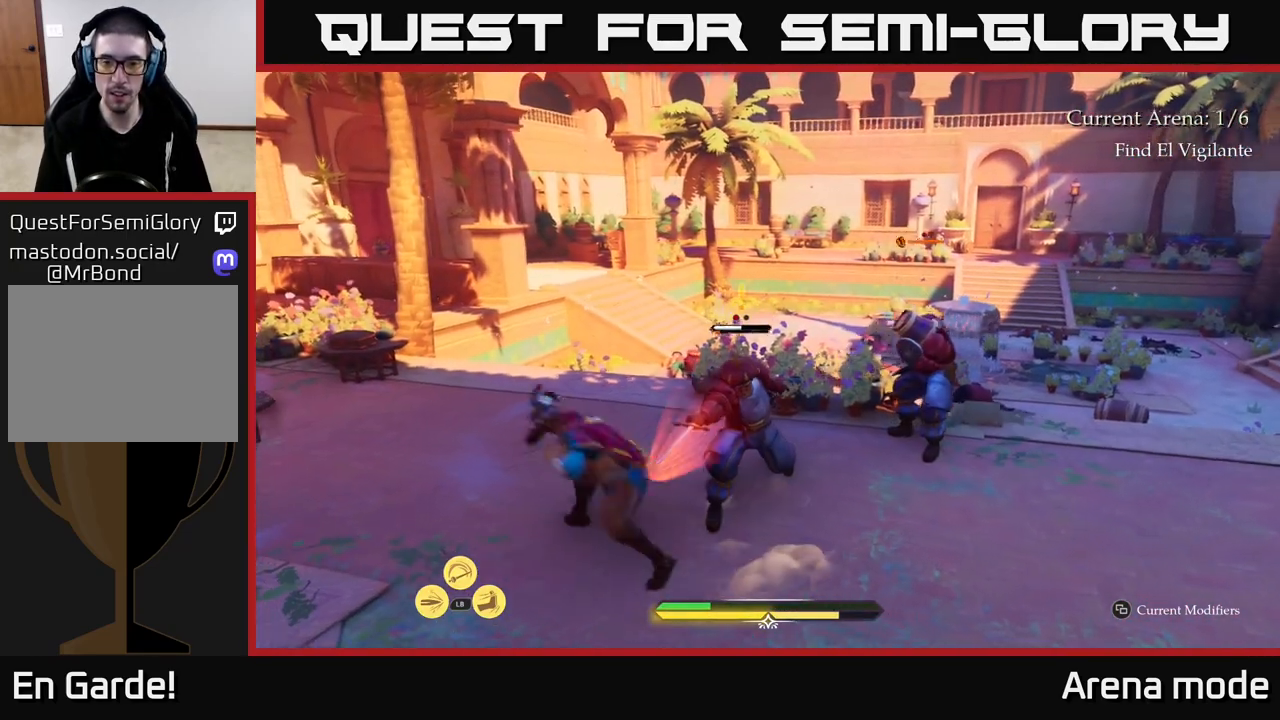
{"buttons": [], "left_stick": "center", "right_stick": "center", "events": [[50, "left_stick", "right"], [117, "R2", "down"], [233, "R2", "up"], [450, "left_stick", "center"]]}
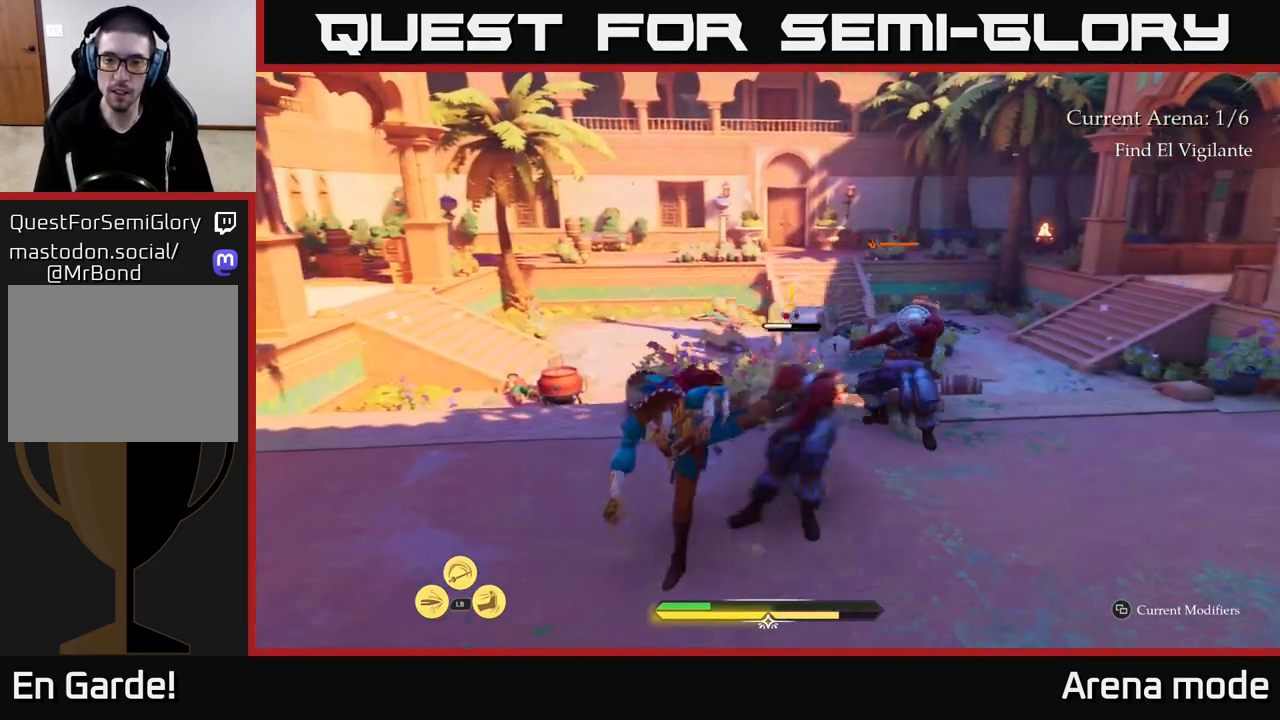
{"buttons": [], "left_stick": "right", "right_stick": "center", "events": [[150, "left_stick", "up-right"], [300, "left_stick", "down-right"], [433, "left_stick", "right"]]}
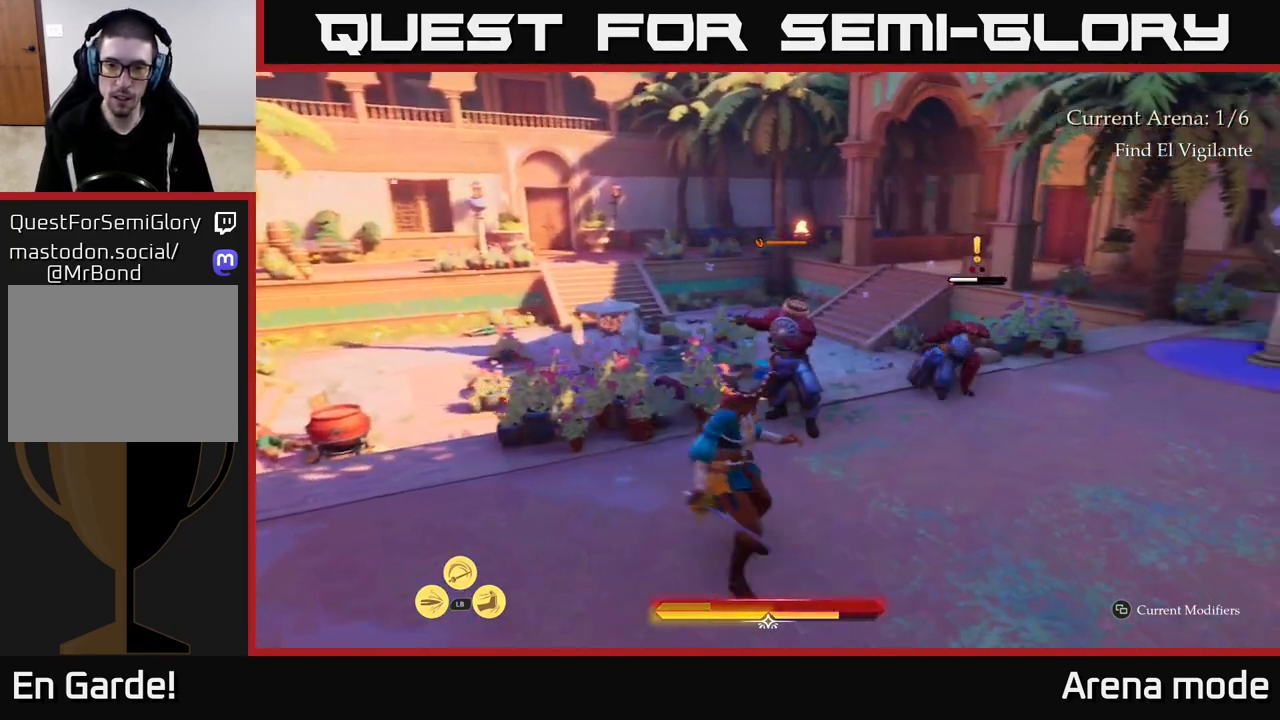
{"buttons": [], "left_stick": "center", "right_stick": "center", "events": [[17, "left_stick", "up-right"], [83, "left_stick", "up"], [150, "R2", "down"], [200, "R2", "up"], [483, "left_stick", "center"]]}
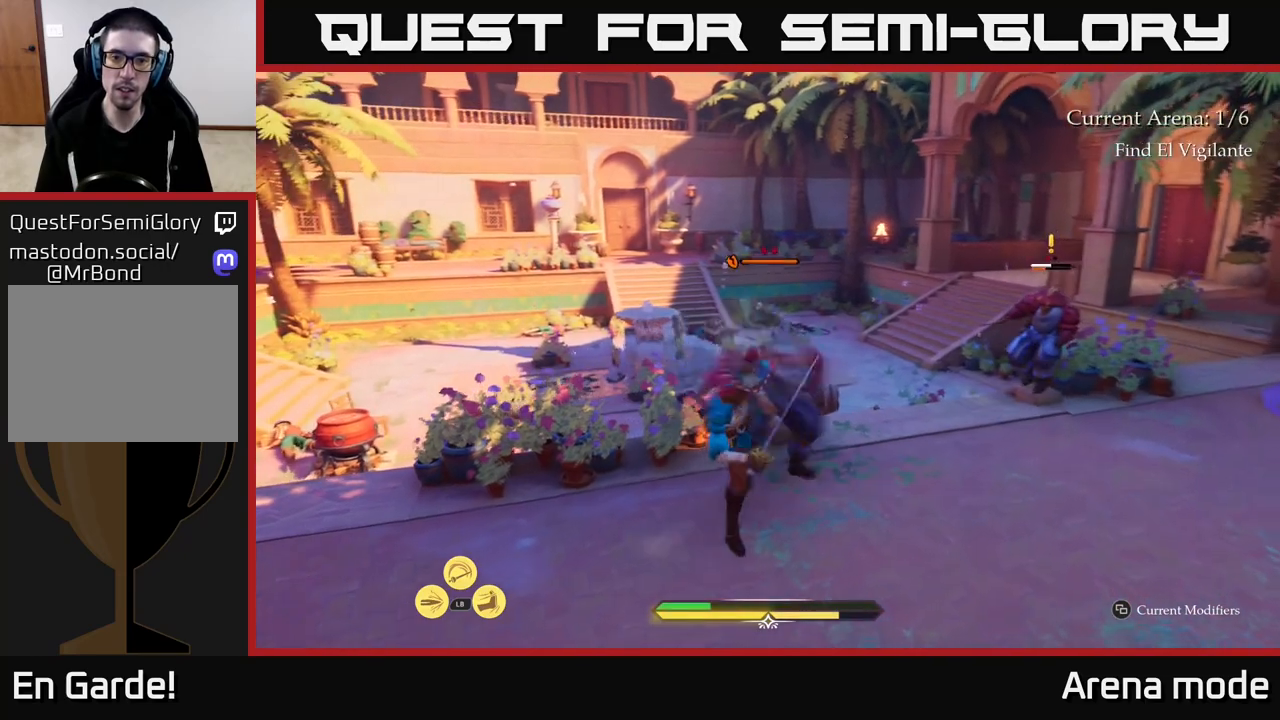
{"buttons": ["L2"], "left_stick": "up", "right_stick": "center", "events": [[150, "left_stick", "right"], [167, "right_stick", "right"], [367, "left_stick", "up-right"], [400, "right_stick", "center"], [433, "L2", "down"], [467, "left_stick", "up"]]}
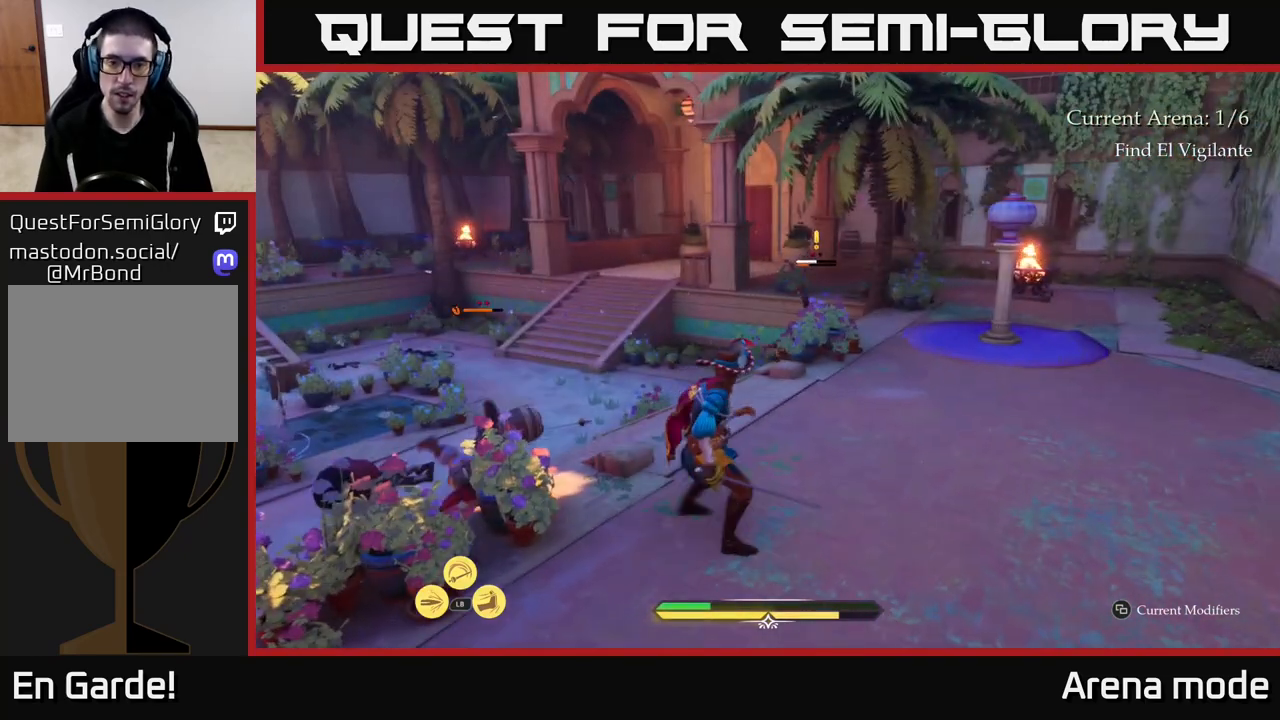
{"buttons": ["L2"], "left_stick": "up", "right_stick": "center", "events": []}
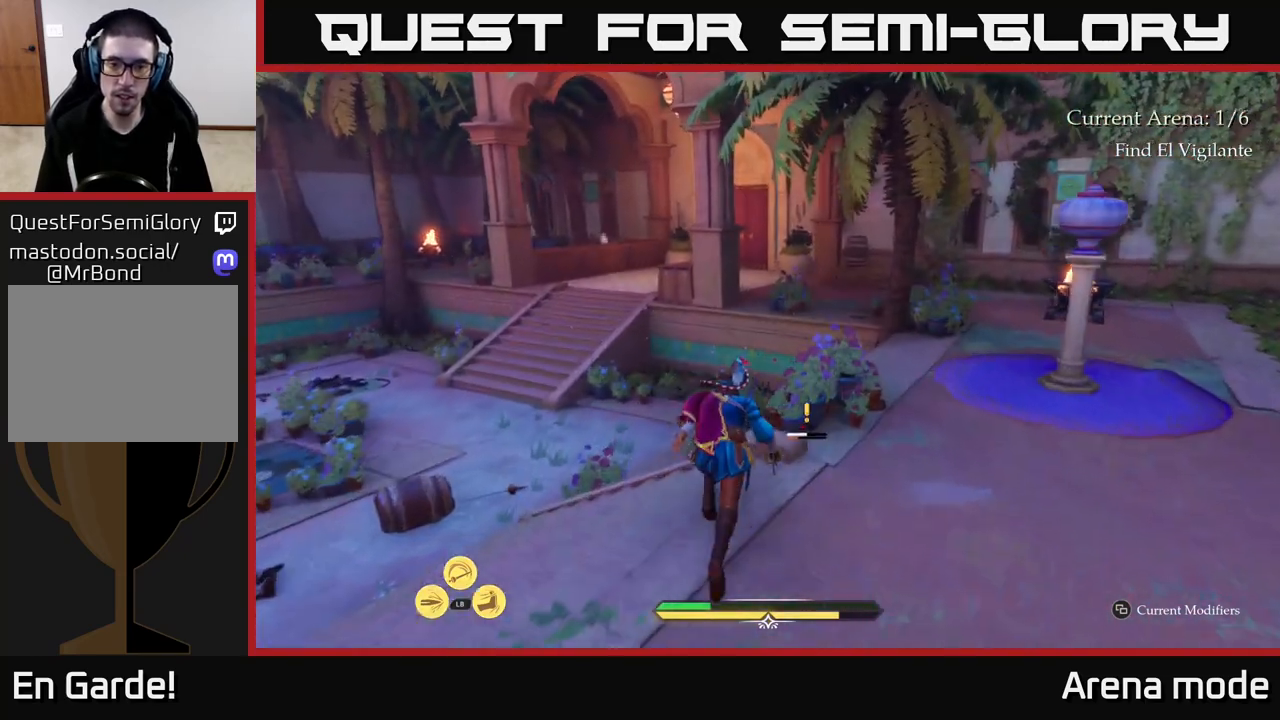
{"buttons": ["X", "L2"], "left_stick": "up", "right_stick": "center", "events": [[483, "X", "down"]]}
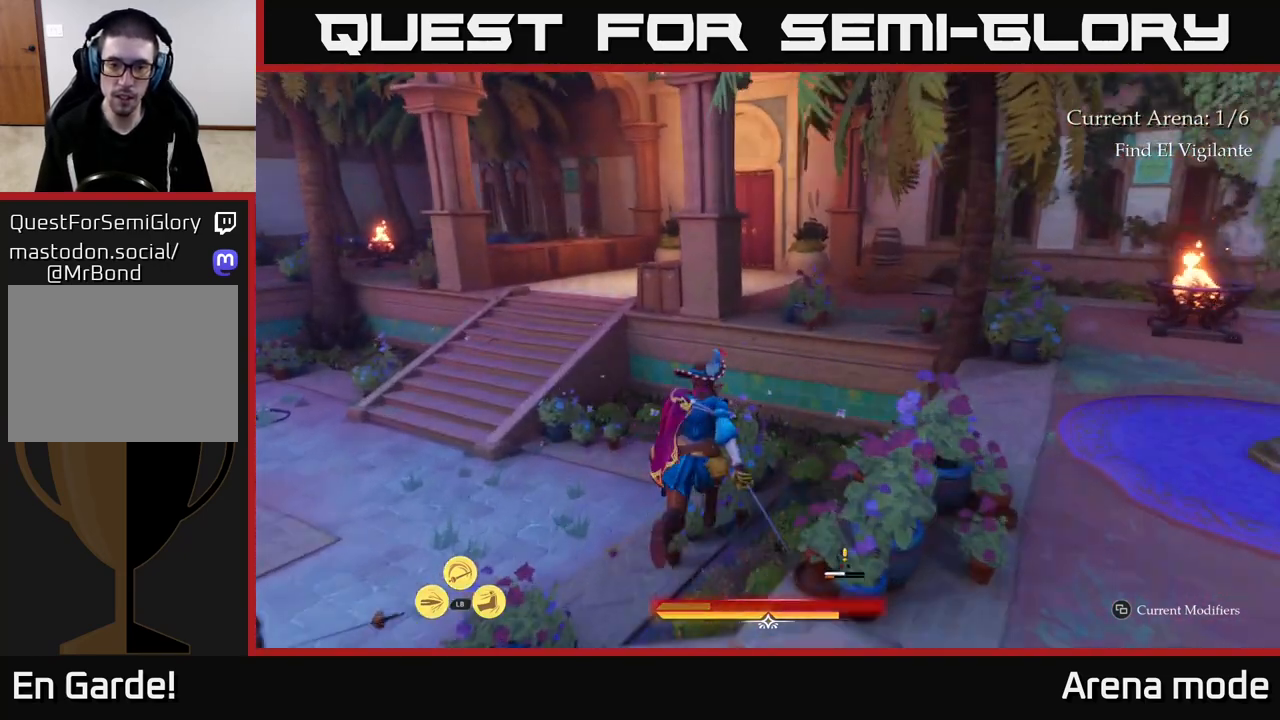
{"buttons": ["X"], "left_stick": "down-right", "right_stick": "center", "events": [[67, "L2", "up"], [83, "X", "up"], [117, "left_stick", "center"], [250, "X", "down"], [333, "X", "up"], [367, "left_stick", "down-right"], [433, "X", "down"]]}
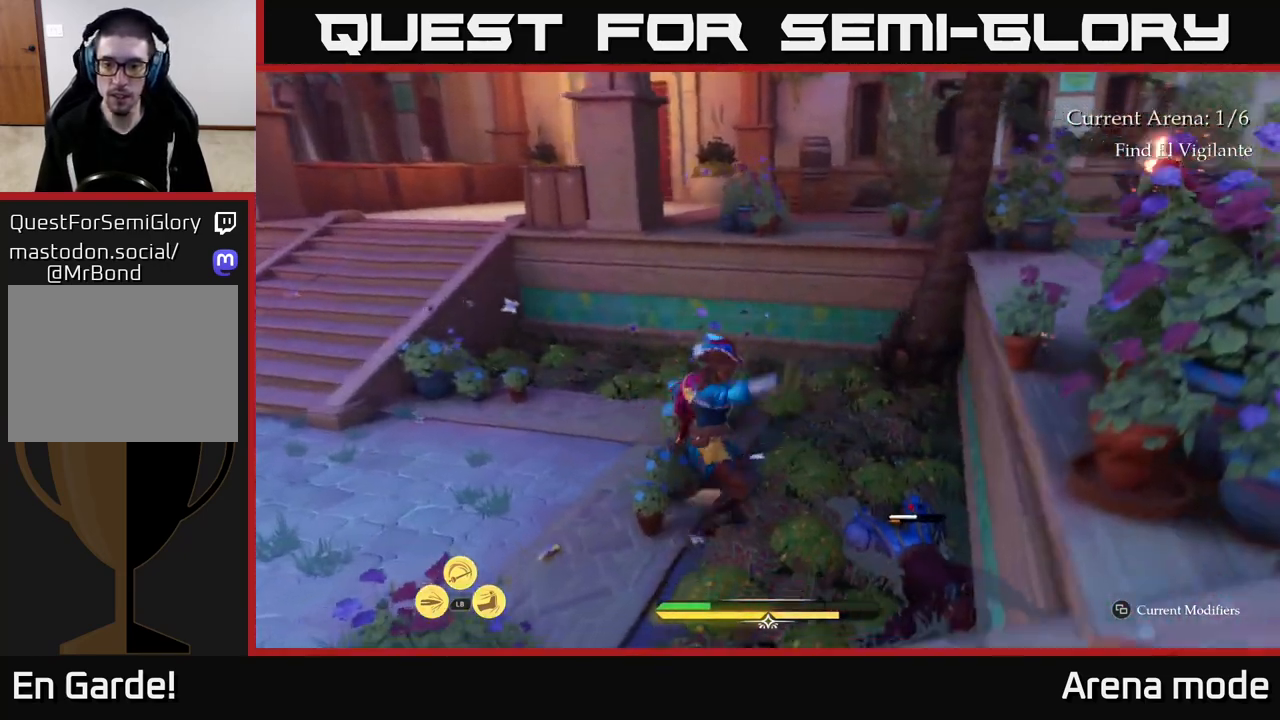
{"buttons": ["X"], "left_stick": "center", "right_stick": "center", "events": [[17, "X", "up"], [100, "X", "down"], [167, "left_stick", "center"], [183, "X", "up"], [267, "X", "down"], [350, "X", "up"], [450, "X", "down"]]}
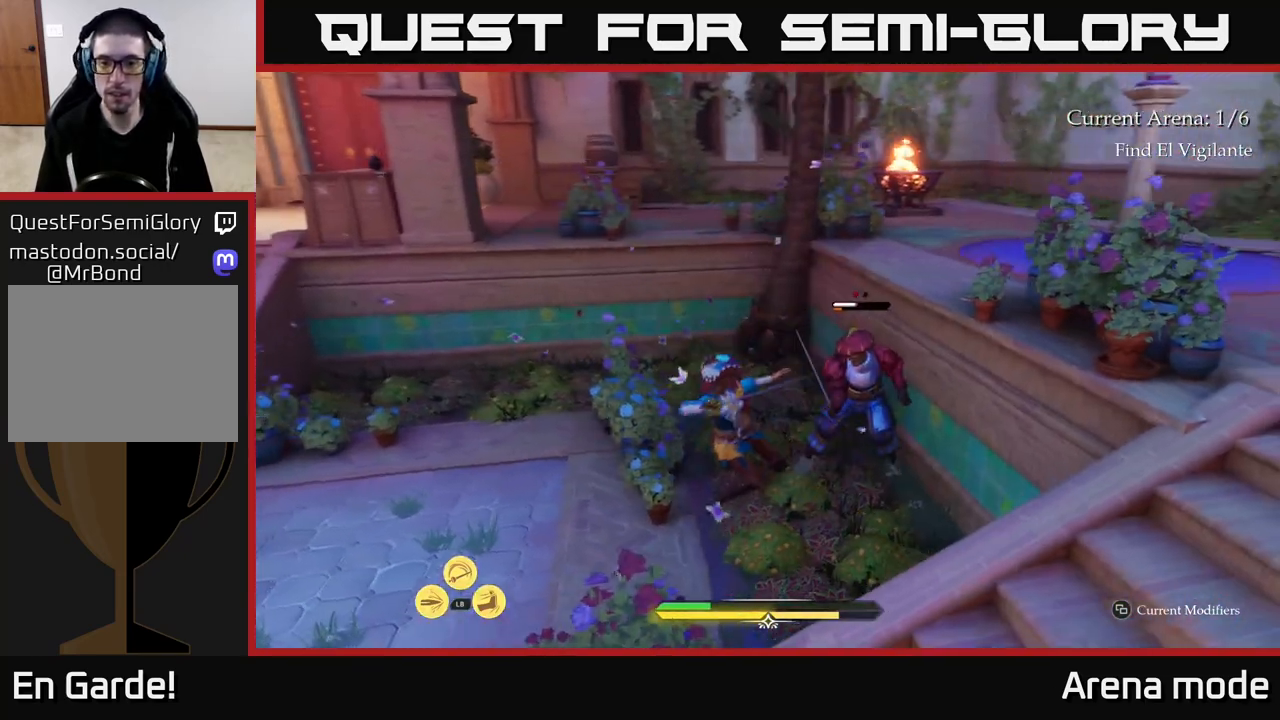
{"buttons": [], "left_stick": "center", "right_stick": "center", "events": [[50, "X", "up"], [133, "X", "down"], [217, "X", "up"], [300, "X", "down"], [400, "X", "up"]]}
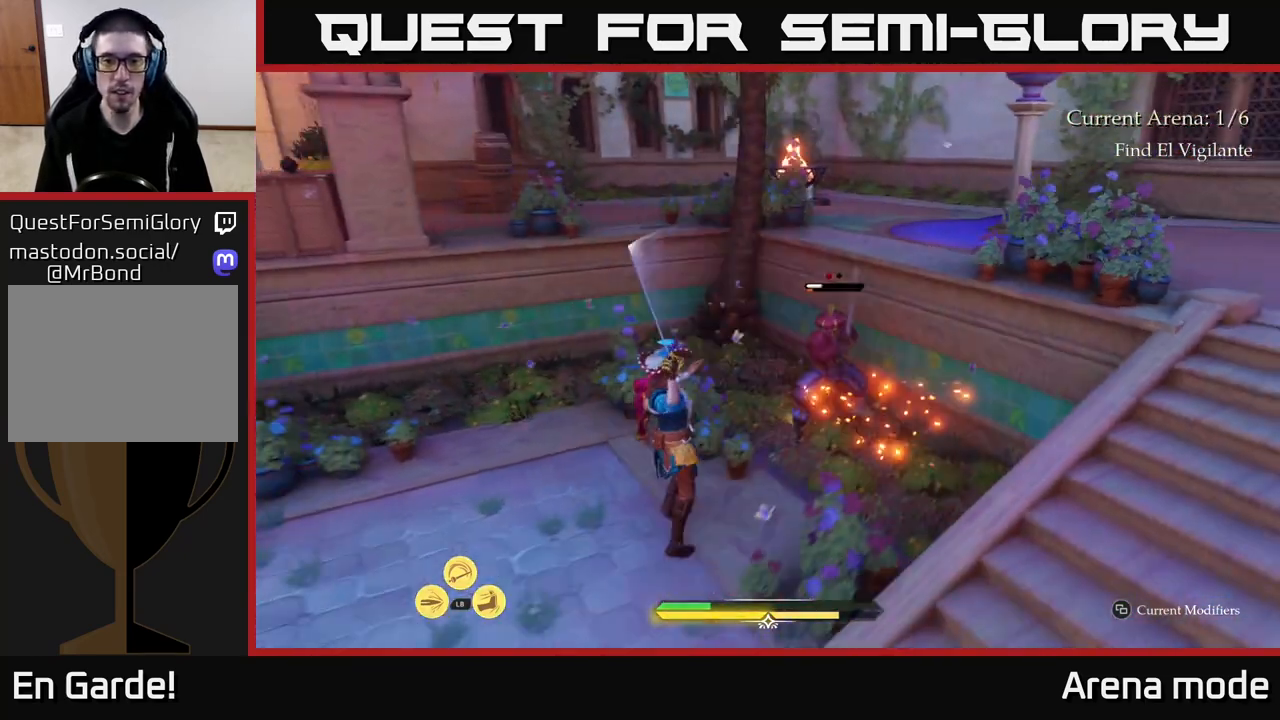
{"buttons": [], "left_stick": "center", "right_stick": "center", "events": []}